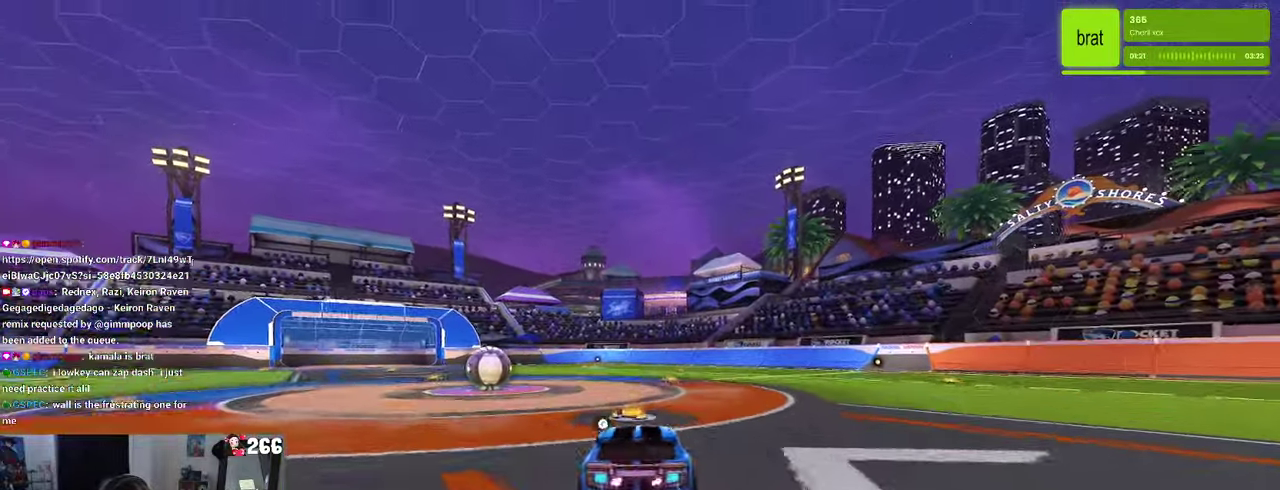
Gameplay with a controller (PlayStation layout); each line is a JSON object with the inputs held at the frame after it. "events" lists button and stick changes between this image and that frame as [ms after this image, input, new state], when the widget could be followed in between. Not read: L1 L3 R3.
{"buttons": ["SQUARE", "R2"], "left_stick": "down-left", "right_stick": "center", "events": [[67, "CROSS", "up"], [67, "SQUARE", "down"], [67, "left_stick", "down"], [334, "left_stick", "down-left"]]}
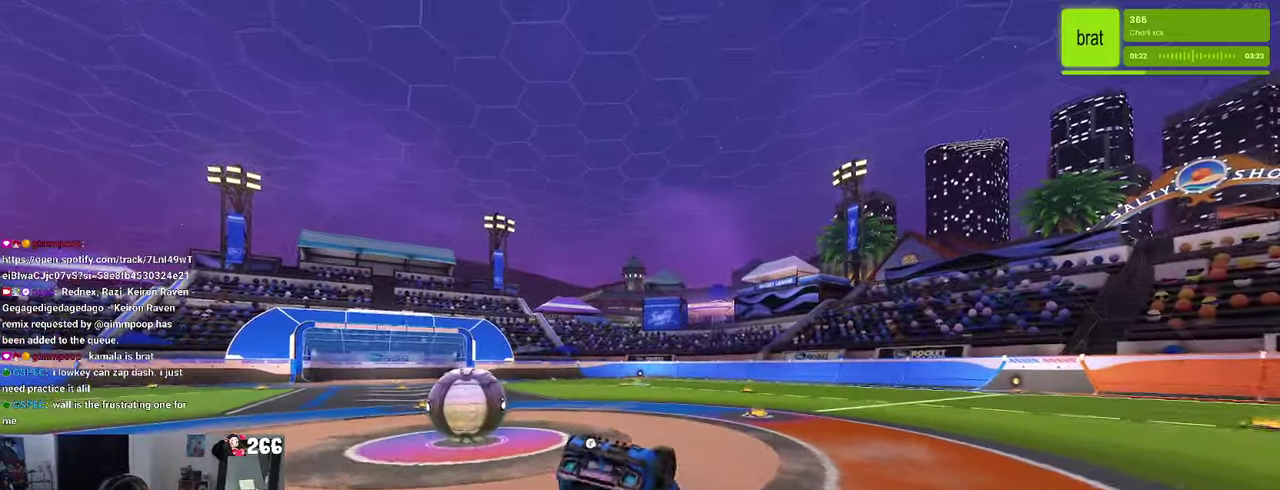
{"buttons": ["R2"], "left_stick": "down-left", "right_stick": "center", "events": [[484, "SQUARE", "up"]]}
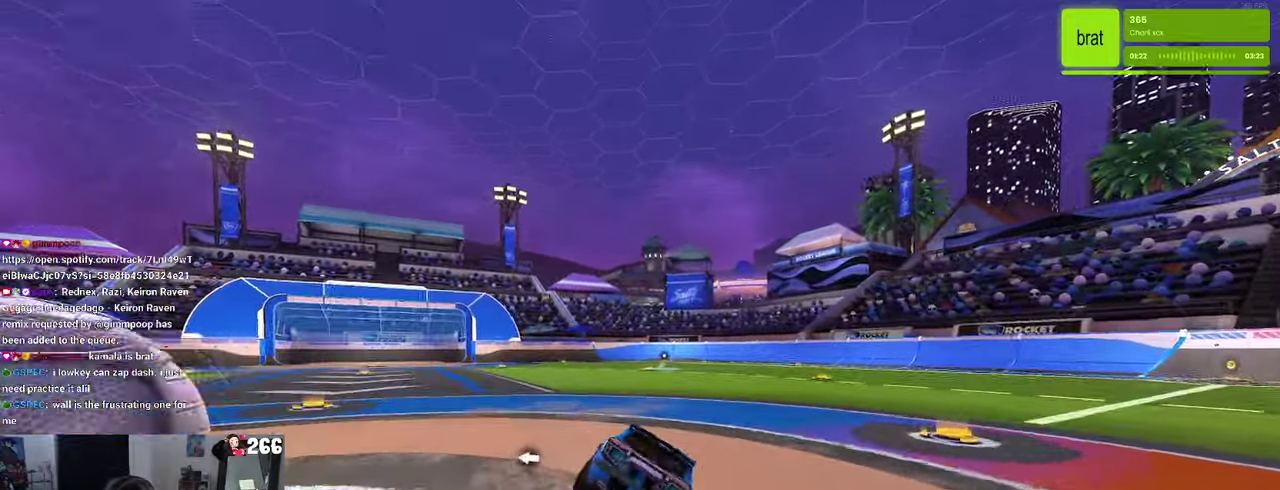
{"buttons": ["R2"], "left_stick": "up", "right_stick": "center", "events": [[67, "left_stick", "down"], [184, "CROSS", "down"], [217, "CROSS", "up"], [384, "left_stick", "center"], [500, "left_stick", "up"]]}
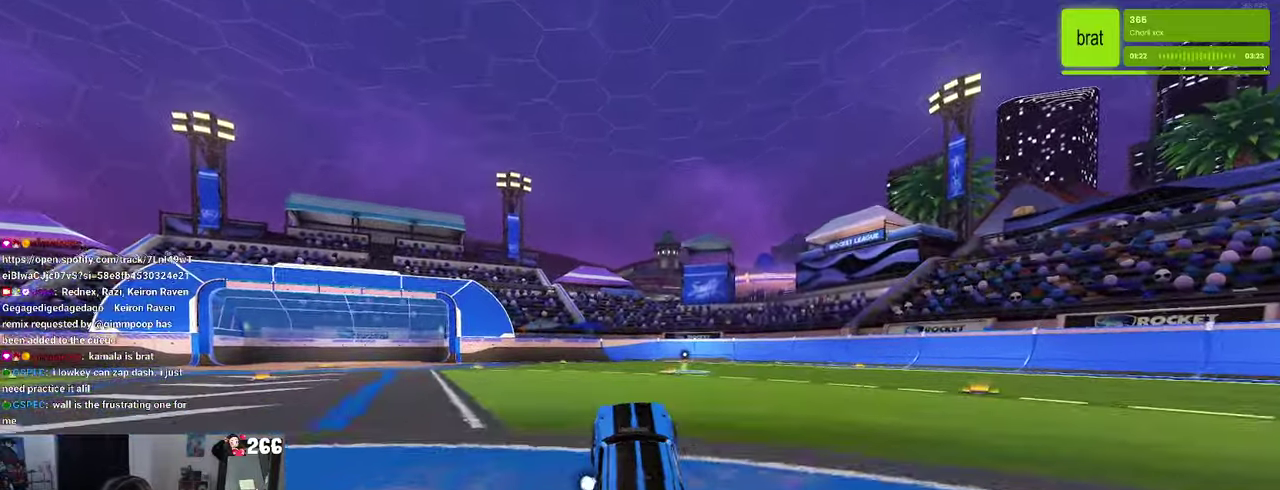
{"buttons": ["CROSS"], "left_stick": "center", "right_stick": "center", "events": [[34, "CROSS", "down"], [84, "CROSS", "up"], [150, "left_stick", "center"], [184, "R2", "up"], [234, "L2", "down"], [484, "CROSS", "down"], [484, "L2", "up"]]}
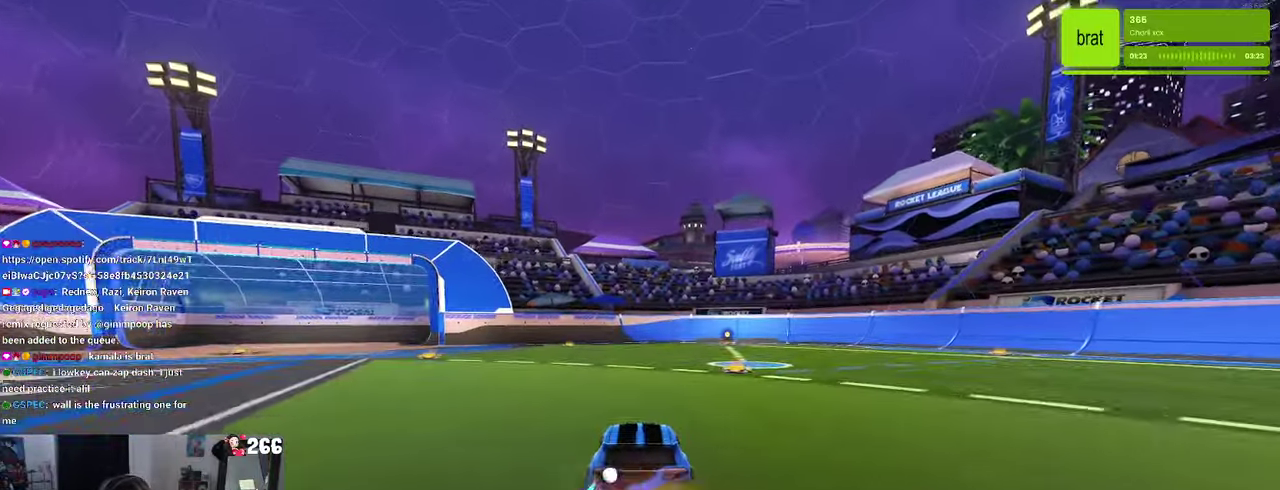
{"buttons": ["SQUARE", "R2"], "left_stick": "down-right", "right_stick": "center", "events": [[17, "R2", "down"], [17, "left_stick", "up-right"], [50, "CROSS", "up"], [100, "CROSS", "down"], [150, "SQUARE", "down"], [200, "CROSS", "up"], [200, "left_stick", "down"], [334, "left_stick", "down-right"]]}
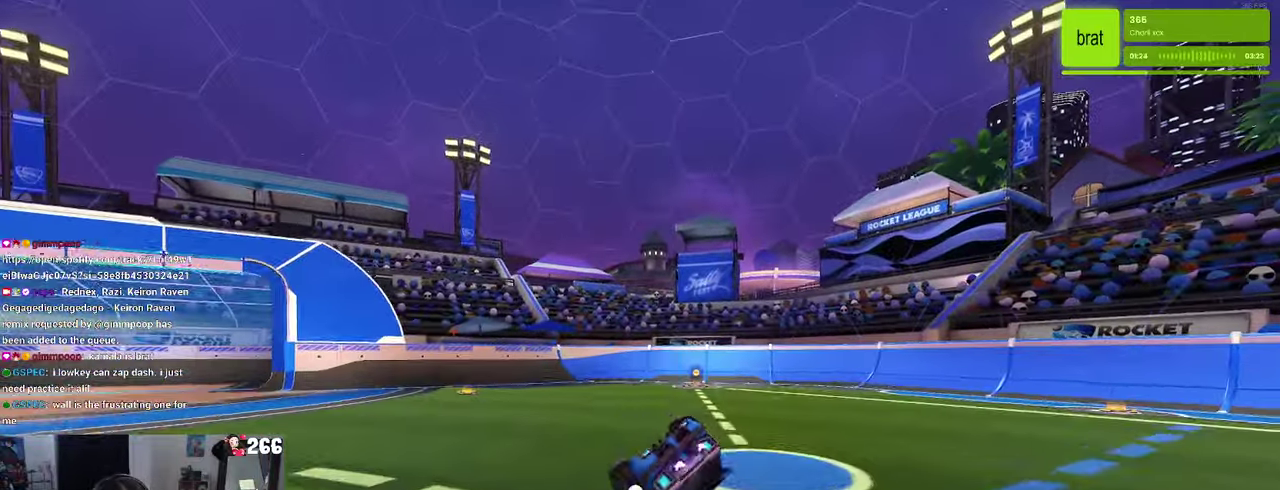
{"buttons": ["SQUARE", "R2"], "left_stick": "down-right", "right_stick": "center"}
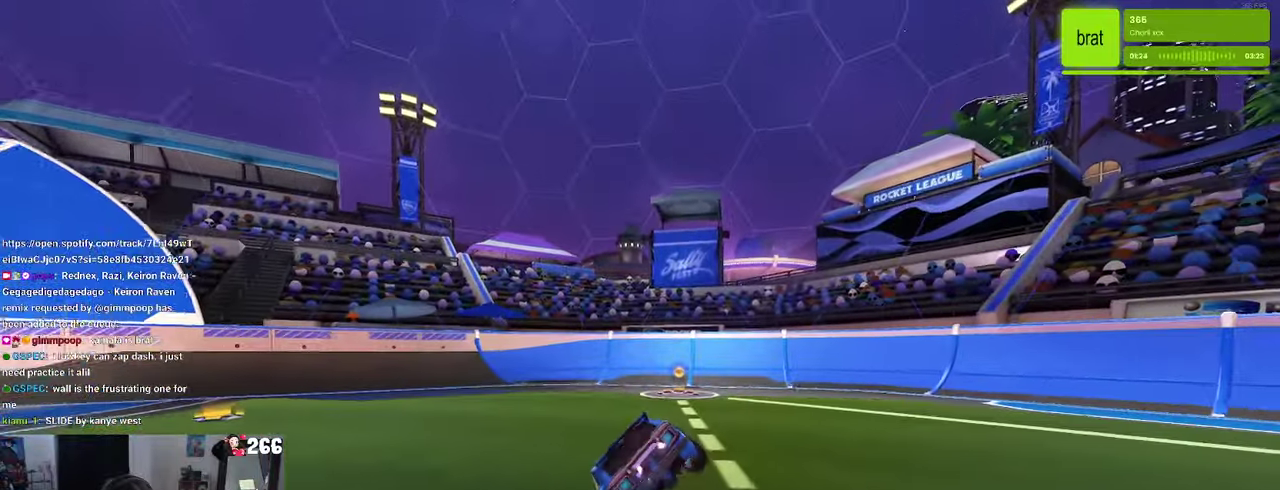
{"buttons": ["R2"], "left_stick": "down-left", "right_stick": "center"}
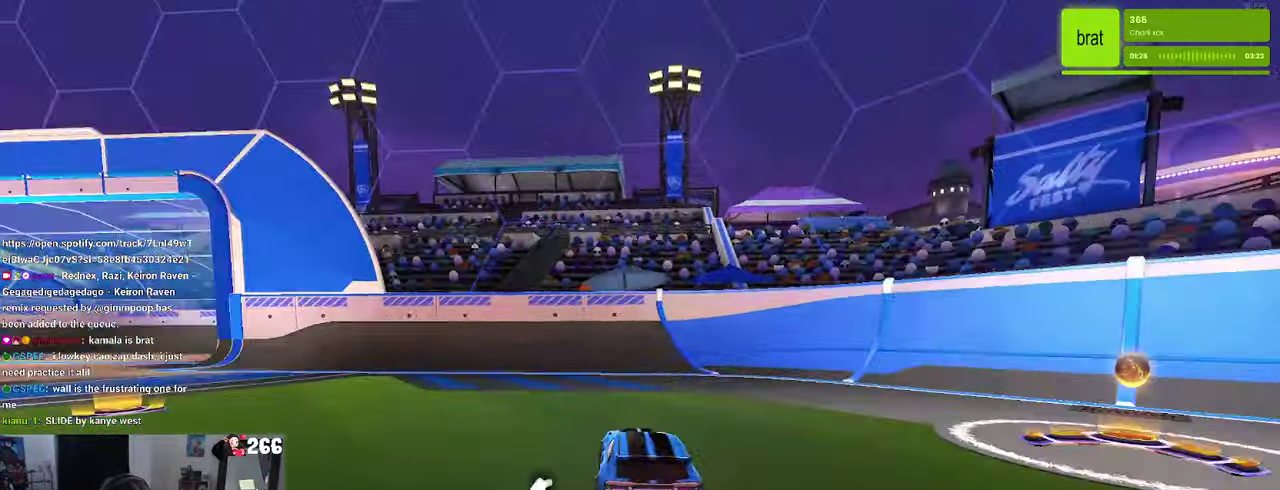
{"buttons": ["R2"], "left_stick": "left", "right_stick": "center"}
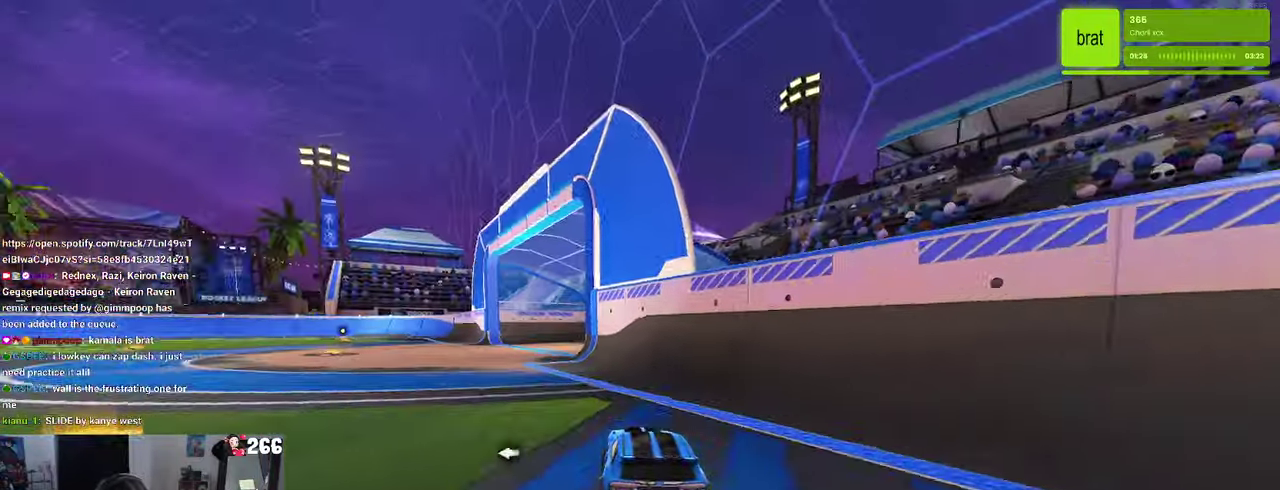
{"buttons": ["R2"], "left_stick": "left", "right_stick": "center", "events": []}
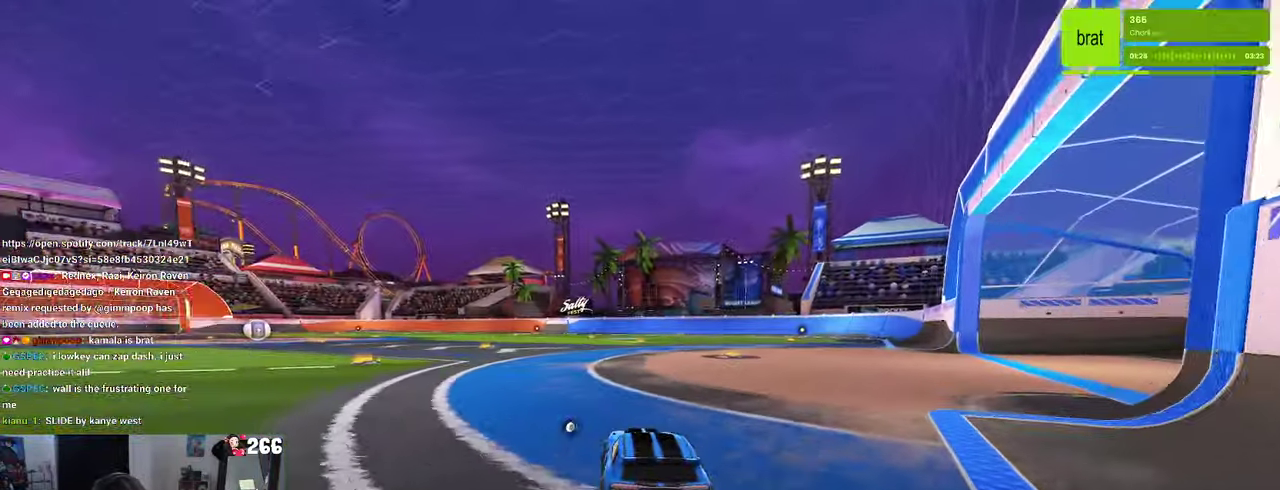
{"buttons": ["R1", "R2"], "left_stick": "center", "right_stick": "center", "events": [[184, "left_stick", "center"], [267, "R1", "down"]]}
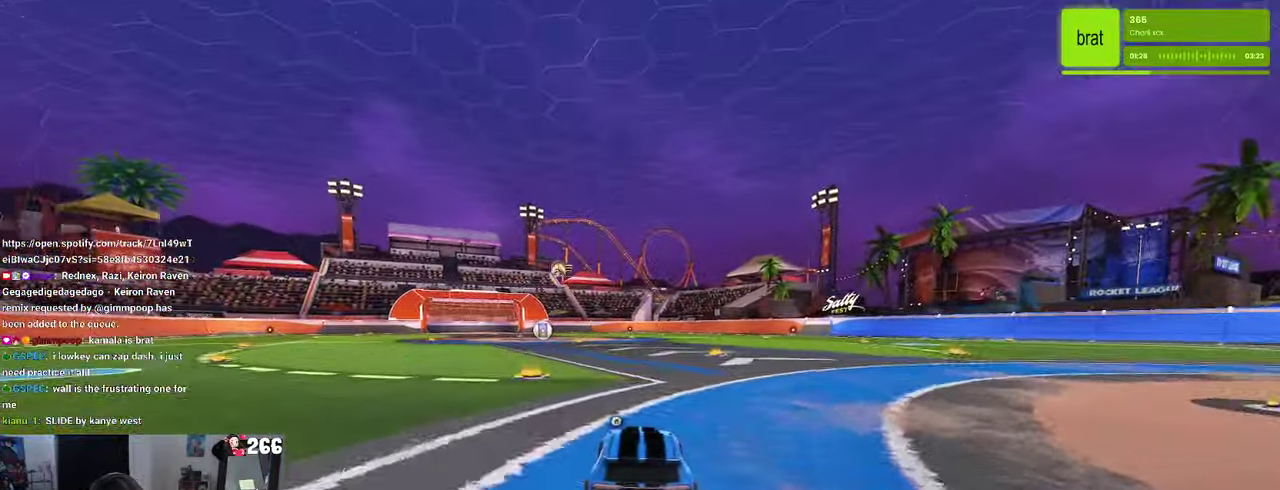
{"buttons": ["R1", "R2"], "left_stick": "center", "right_stick": "center", "events": [[383, "left_stick", "left"], [483, "left_stick", "center"]]}
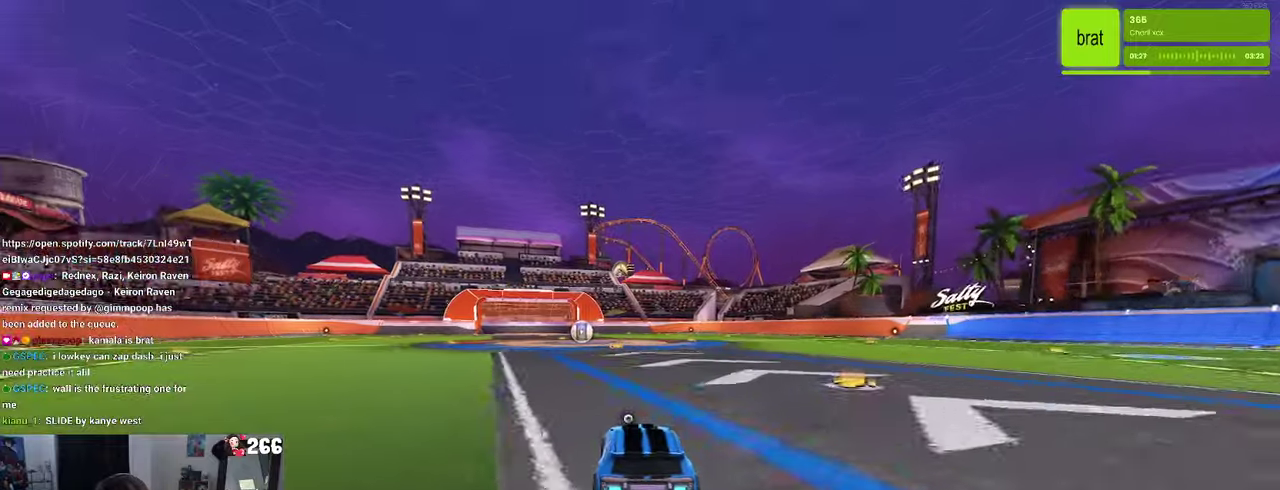
{"buttons": ["R1", "R2"], "left_stick": "center", "right_stick": "center", "events": [[250, "TRIANGLE", "down"], [383, "TRIANGLE", "up"]]}
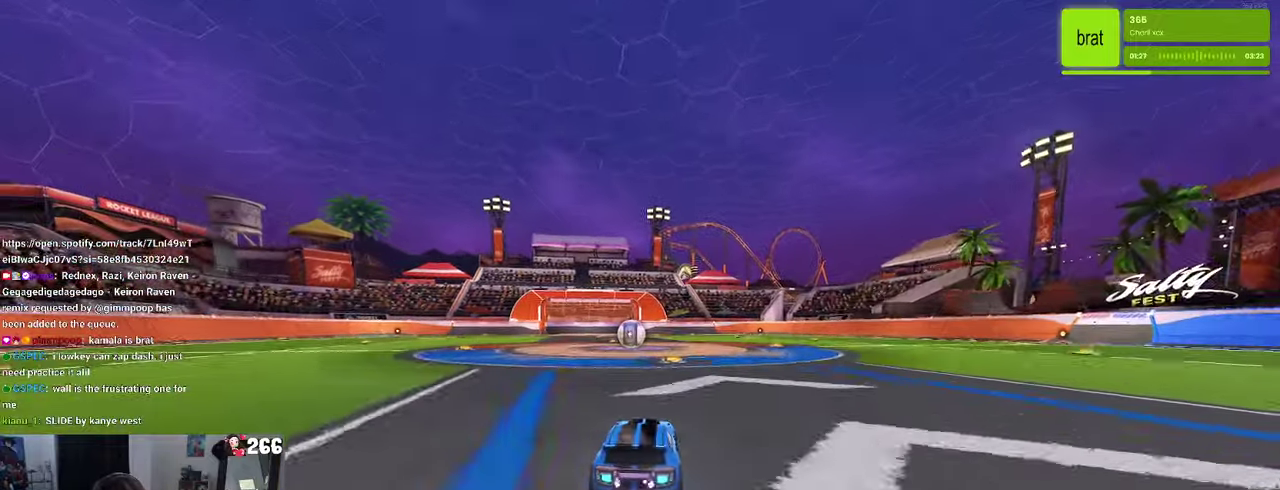
{"buttons": ["R1", "R2"], "left_stick": "center", "right_stick": "center", "events": [[316, "left_stick", "left"], [400, "left_stick", "center"]]}
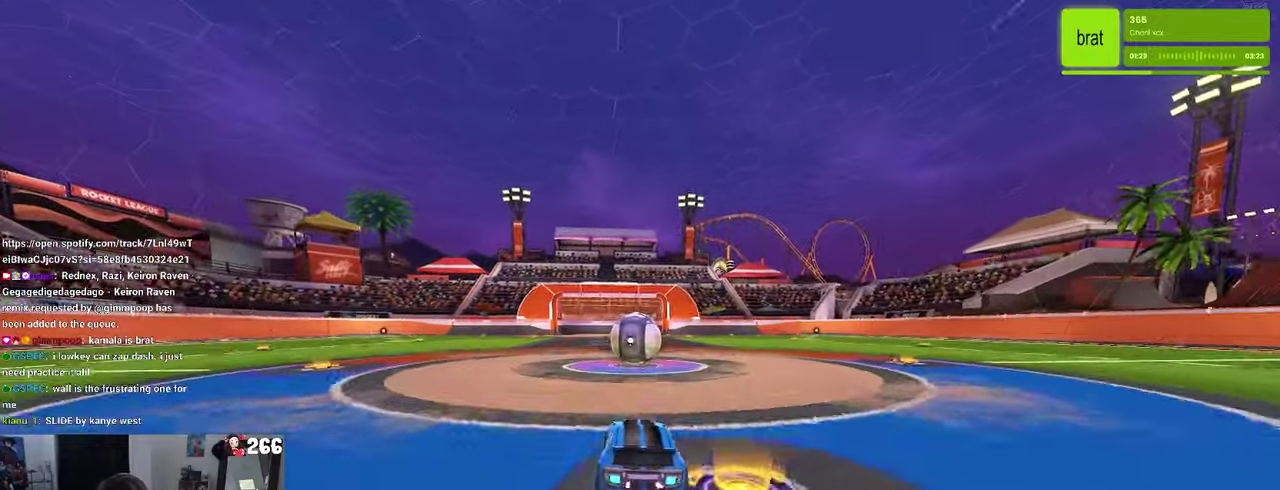
{"buttons": ["CROSS", "R1", "R2"], "left_stick": "right", "right_stick": "center", "events": [[133, "left_stick", "right"], [183, "left_stick", "center"], [266, "left_stick", "left"], [316, "left_stick", "down-left"], [366, "CROSS", "down"], [366, "left_stick", "up"], [483, "left_stick", "right"]]}
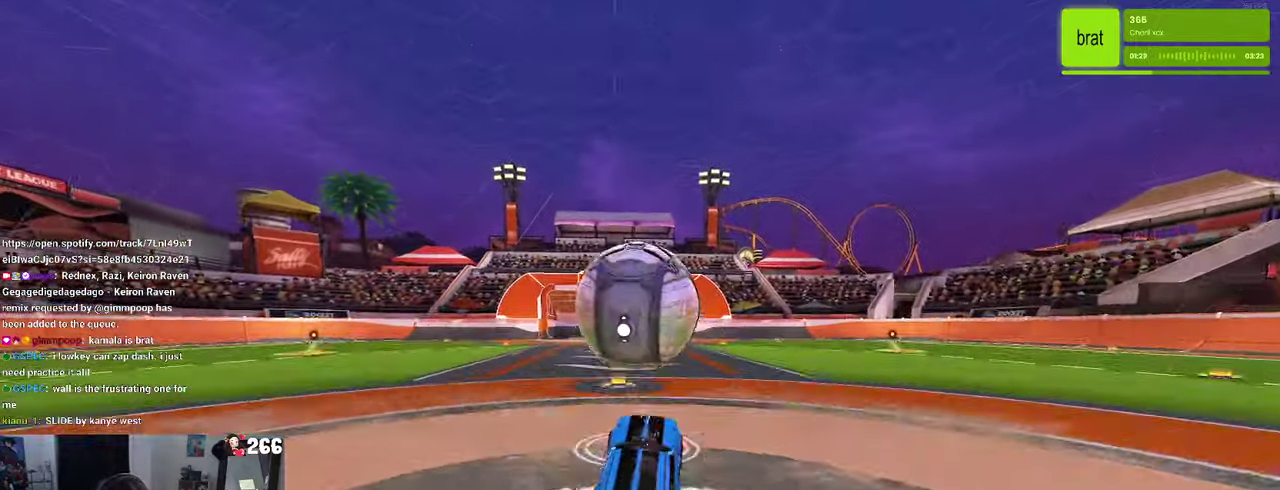
{"buttons": ["R1", "R2"], "left_stick": "up", "right_stick": "center", "events": [[33, "CROSS", "up"], [50, "left_stick", "center"], [150, "left_stick", "left"], [216, "left_stick", "center"], [300, "left_stick", "right"], [366, "left_stick", "up-right"], [433, "left_stick", "up"]]}
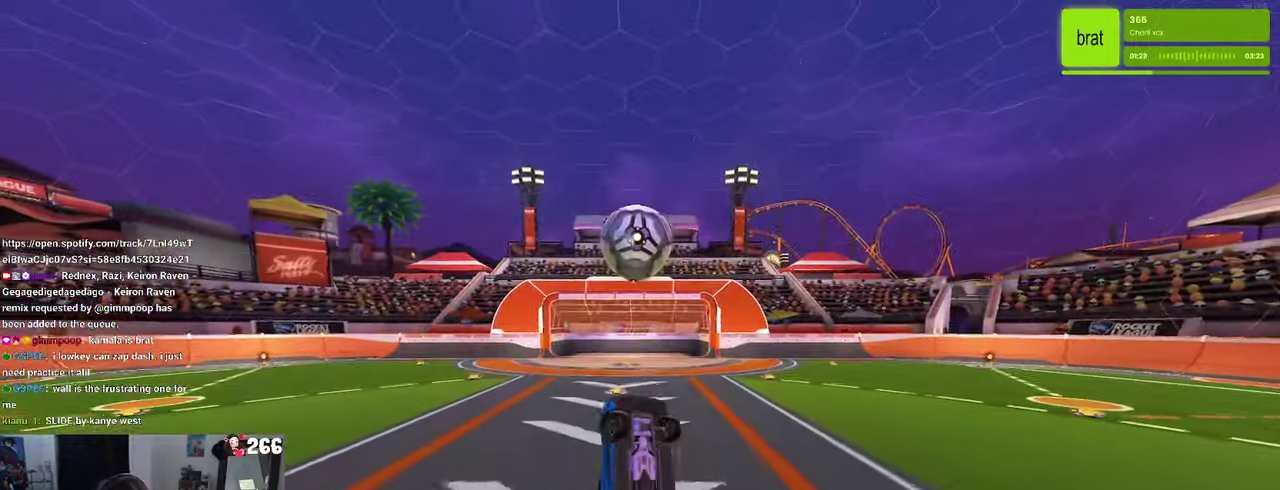
{"buttons": [], "left_stick": "right", "right_stick": "center", "events": [[66, "left_stick", "up-right"], [116, "R2", "up"], [116, "left_stick", "center"], [216, "left_stick", "right"], [333, "left_stick", "center"], [500, "R1", "up"], [500, "left_stick", "right"]]}
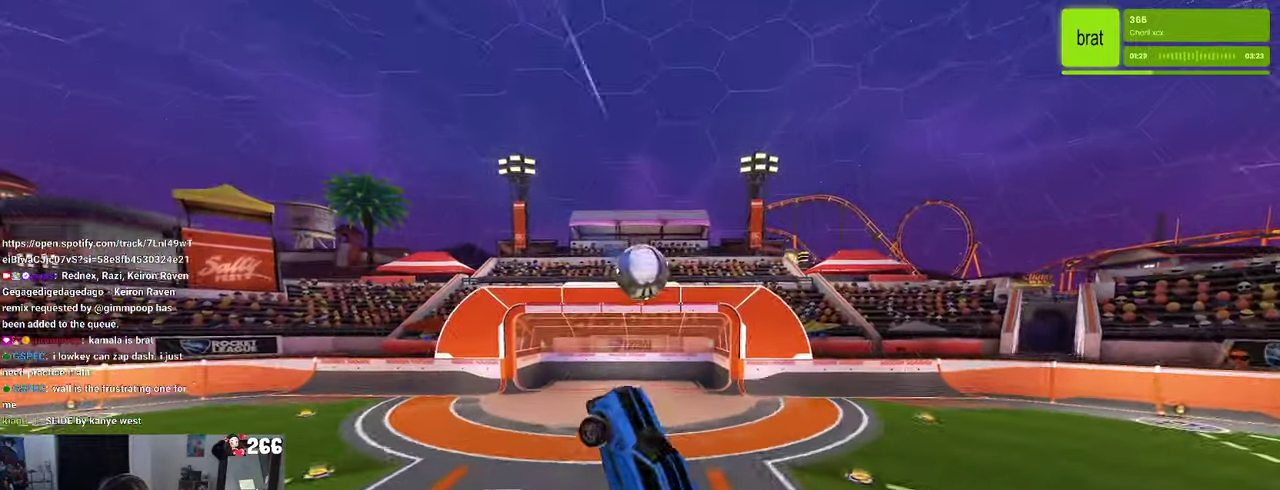
{"buttons": [], "left_stick": "down-left", "right_stick": "center", "events": [[100, "left_stick", "up-right"], [166, "left_stick", "up"], [333, "left_stick", "left"], [416, "left_stick", "down-left"]]}
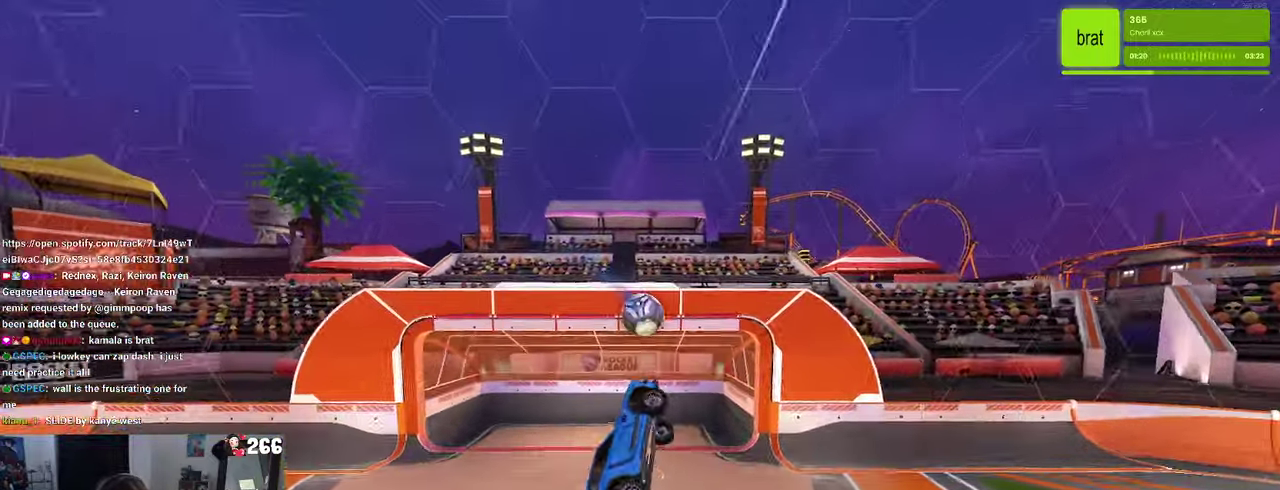
{"buttons": [], "left_stick": "right", "right_stick": "center", "events": [[216, "left_stick", "down-right"], [266, "left_stick", "right"]]}
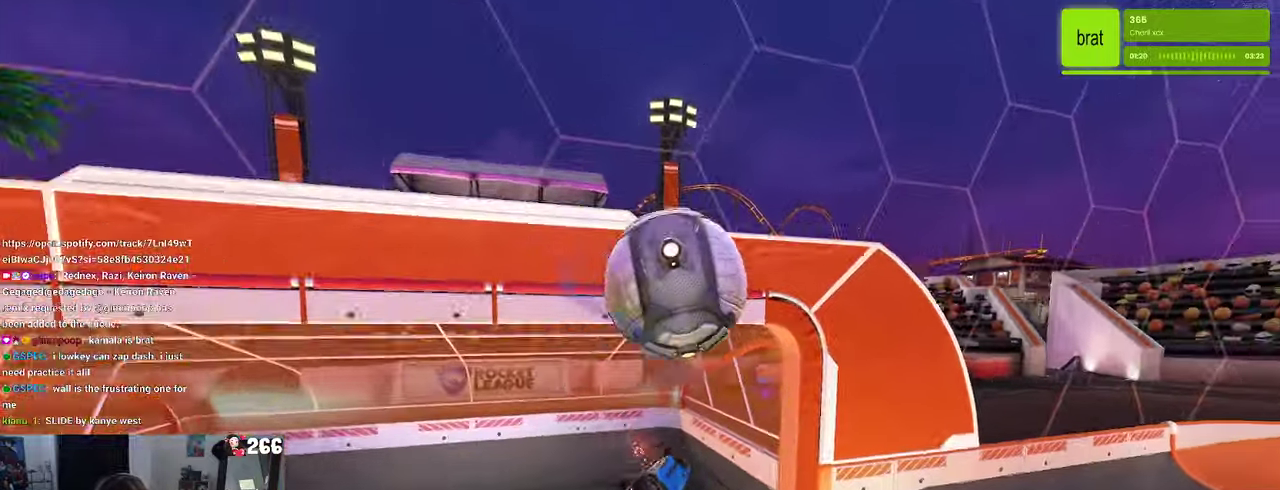
{"buttons": ["R2"], "left_stick": "center", "right_stick": "center", "events": [[16, "left_stick", "down-right"], [66, "left_stick", "down"], [116, "left_stick", "up"], [200, "left_stick", "up-left"], [250, "SQUARE", "down"], [250, "left_stick", "down-left"], [300, "left_stick", "left"], [450, "SQUARE", "up"], [483, "R2", "down"], [483, "left_stick", "center"]]}
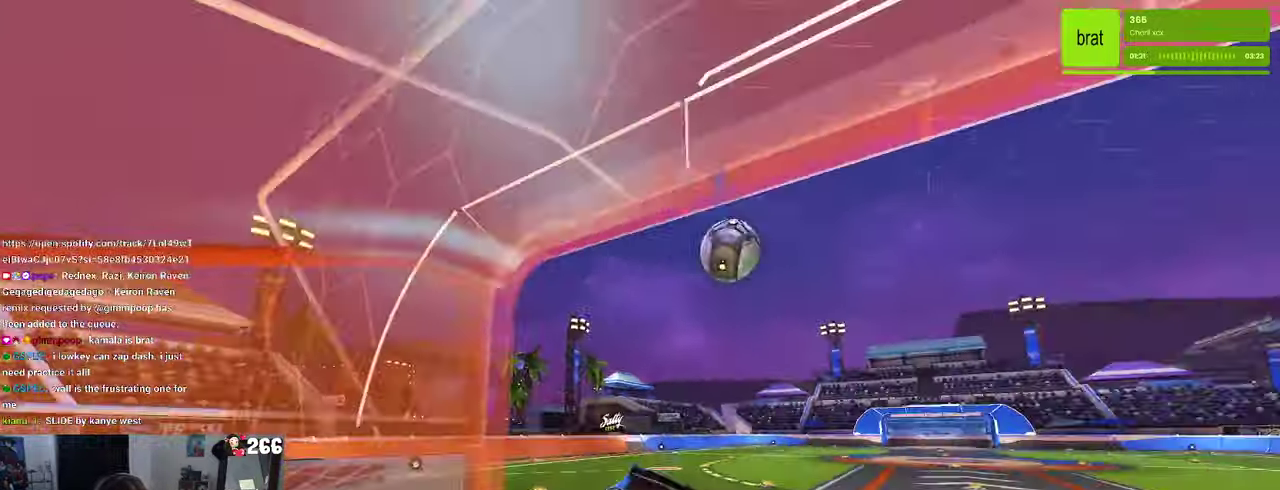
{"buttons": ["R1", "R2"], "left_stick": "center", "right_stick": "center", "events": [[166, "R1", "down"]]}
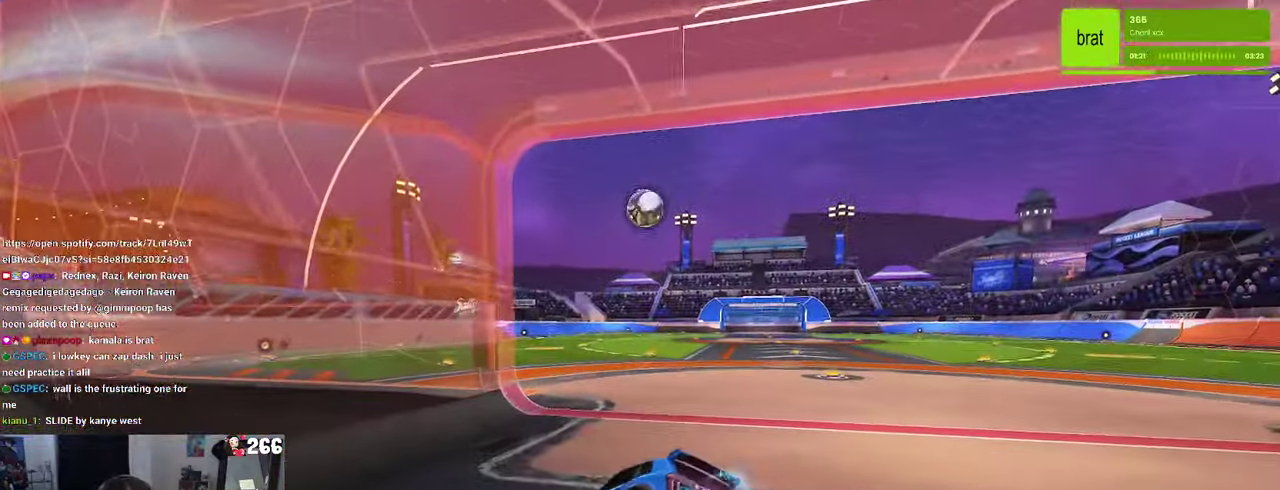
{"buttons": ["R1", "R2"], "left_stick": "center", "right_stick": "center", "events": [[66, "left_stick", "right"], [266, "left_stick", "up-right"], [317, "left_stick", "center"]]}
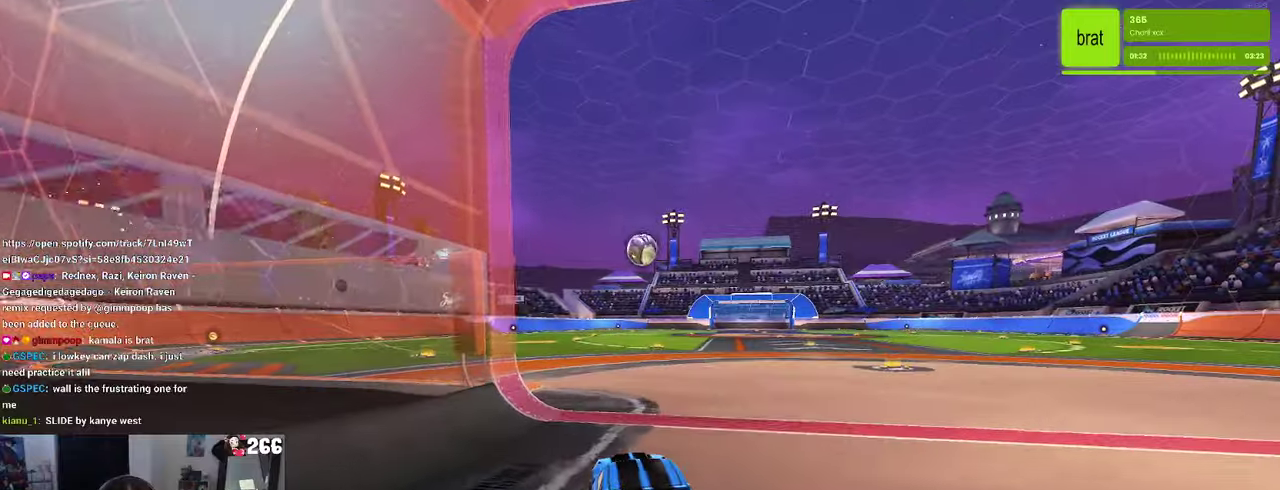
{"buttons": ["R1", "R2"], "left_stick": "up", "right_stick": "center", "events": [[117, "left_stick", "right"], [233, "left_stick", "center"], [333, "left_stick", "left"], [367, "CROSS", "down"], [417, "CROSS", "up"], [417, "left_stick", "up"]]}
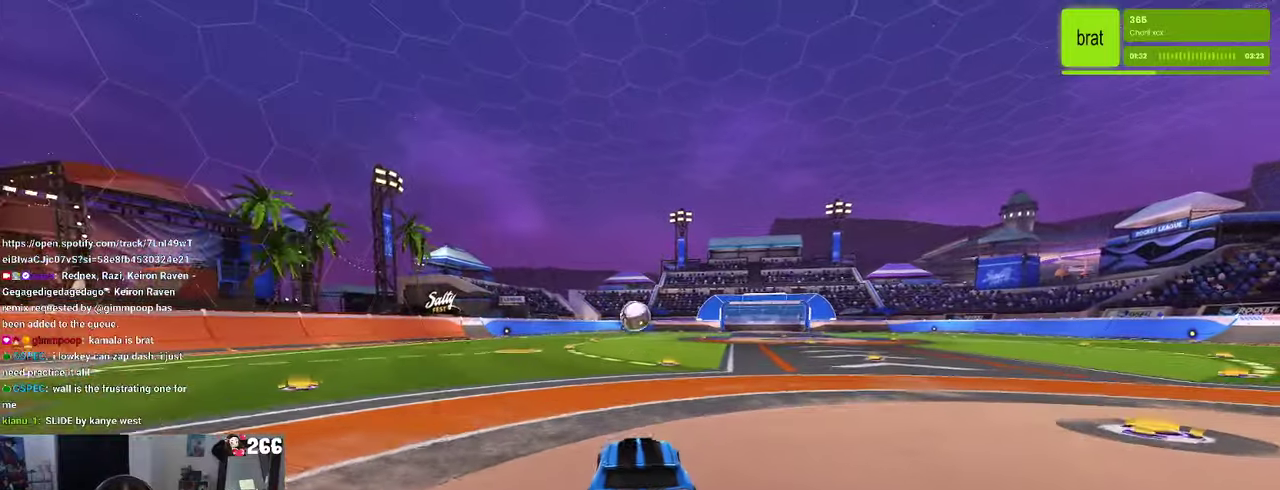
{"buttons": ["SQUARE", "R1", "R2"], "left_stick": "center", "right_stick": "center", "events": [[50, "left_stick", "center"], [233, "left_stick", "down-left"], [283, "SQUARE", "down"], [467, "left_stick", "center"]]}
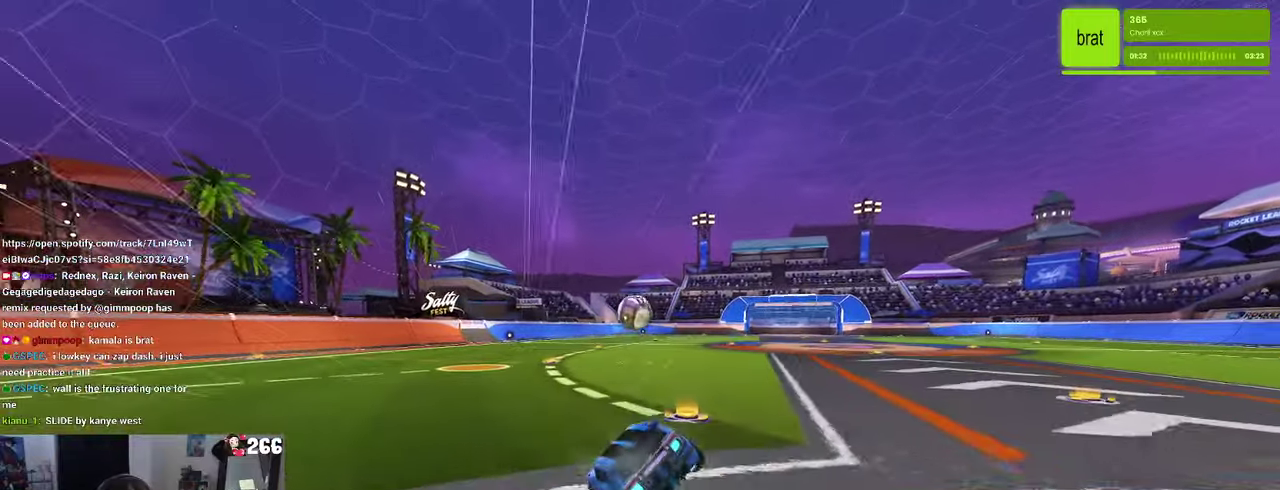
{"buttons": ["SQUARE", "R1", "R2"], "left_stick": "center", "right_stick": "center", "events": [[117, "left_stick", "right"], [217, "CROSS", "down"], [333, "CROSS", "up"], [350, "left_stick", "center"]]}
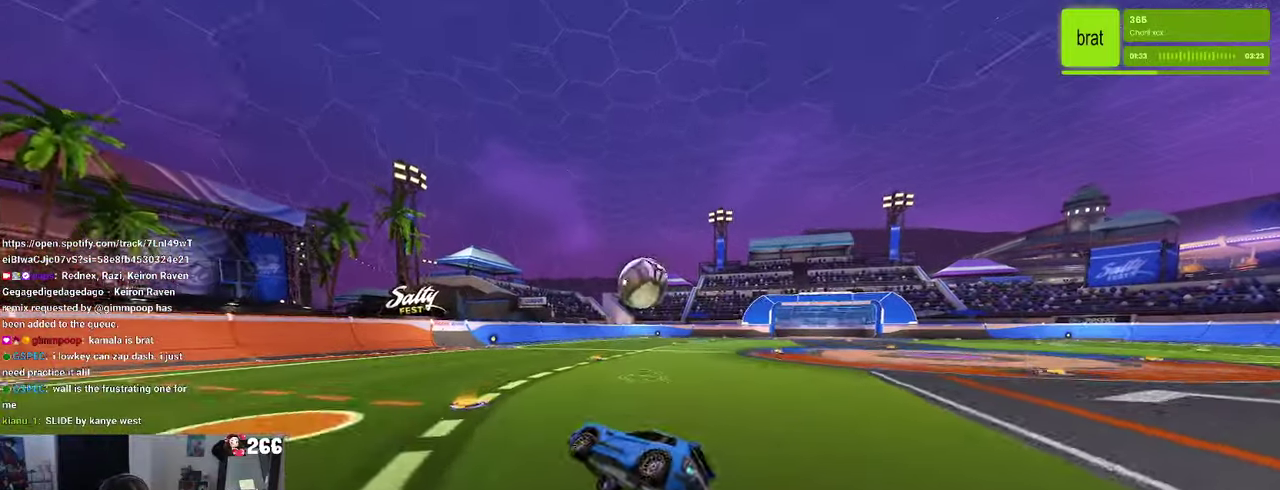
{"buttons": ["SQUARE", "R1", "R2"], "left_stick": "down-right", "right_stick": "center"}
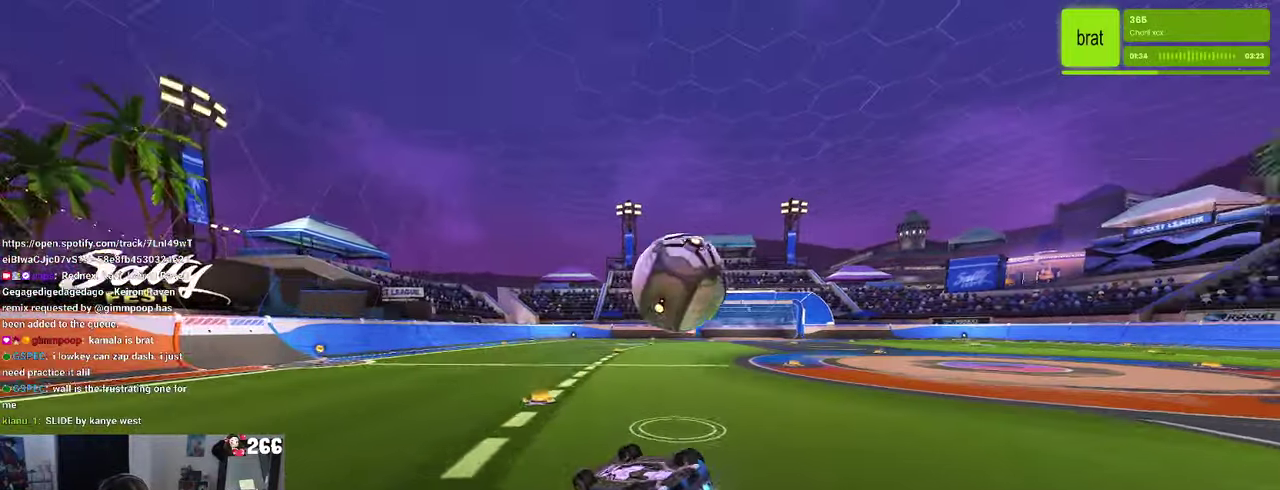
{"buttons": ["SQUARE", "R1", "R2"], "left_stick": "right", "right_stick": "center"}
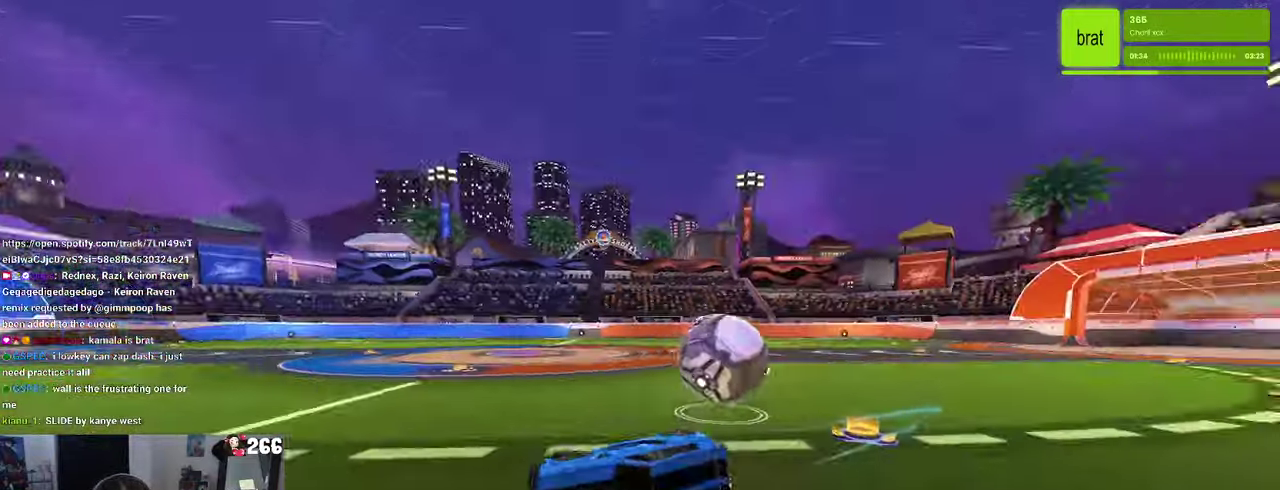
{"buttons": ["SQUARE", "R1", "R2"], "left_stick": "right", "right_stick": "center", "events": []}